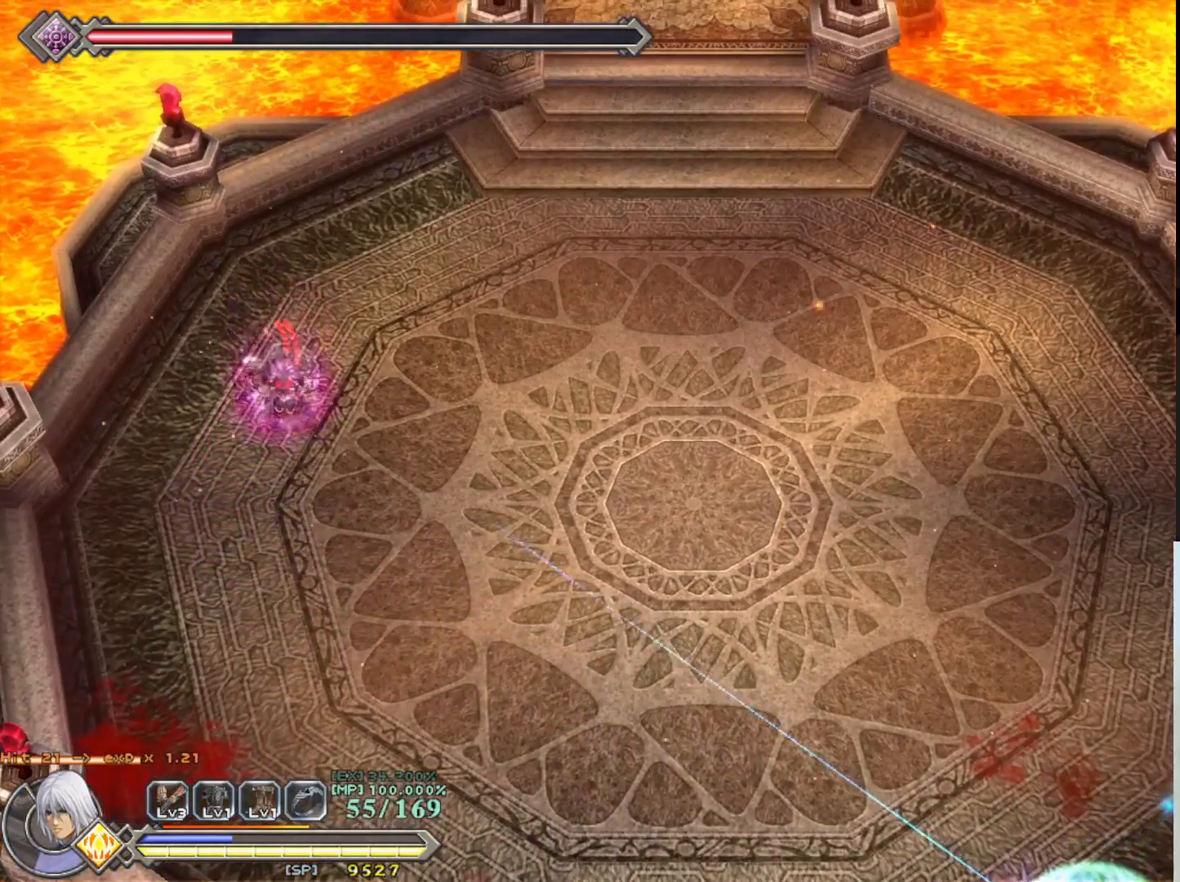
Gameplay with a controller (PlayStation layout); each line is a JSON object with the inputs held at the frame after it. "events" lists button and stick changes between this image and that frame as [ms after this image, input, new state], when the widget could be followed in between. Not read: right_stick.
{"buttons": ["R1"], "left_stick": "down-right", "events": [[250, "left_stick", "left"], [300, "left_stick", "down-left"], [483, "left_stick", "down-right"]]}
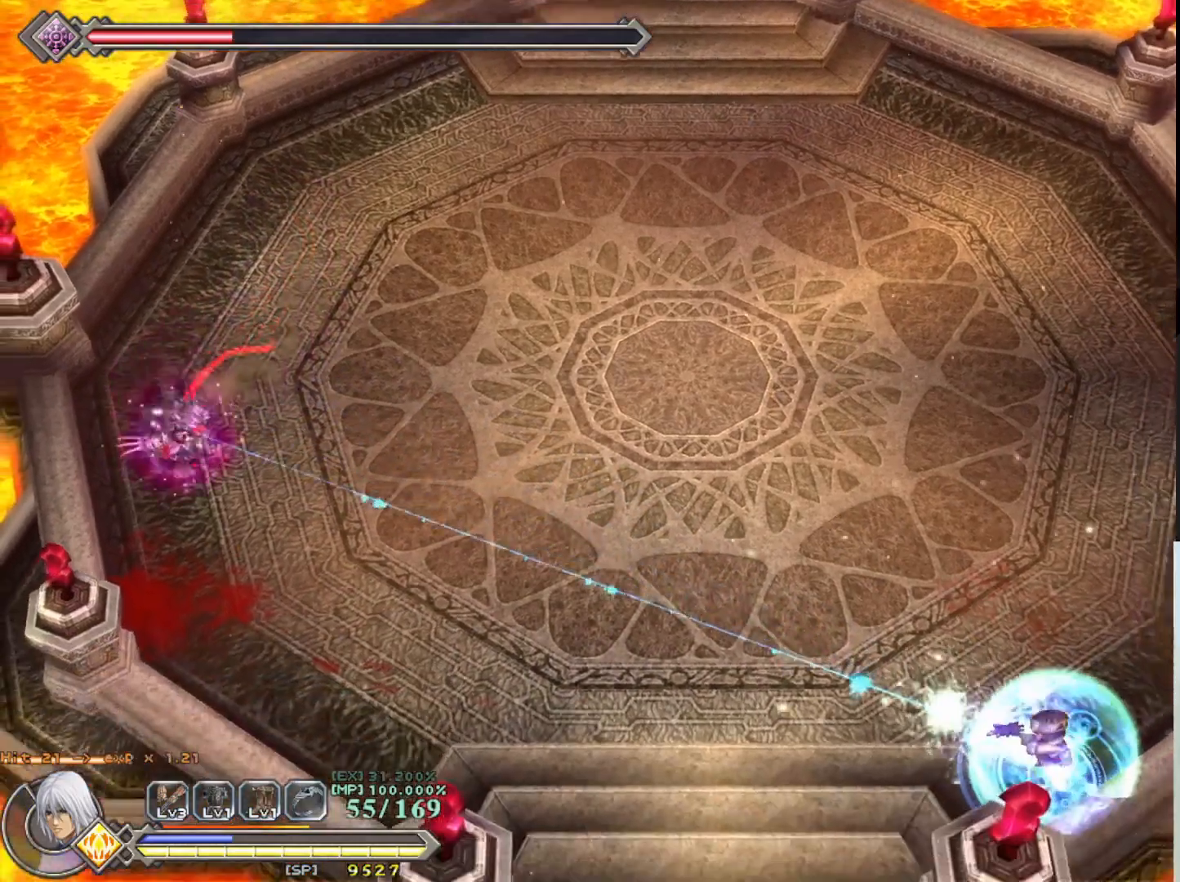
{"buttons": ["R1"], "left_stick": "up-right", "events": [[17, "CROSS", "down"], [83, "left_stick", "up-right"], [250, "CROSS", "up"]]}
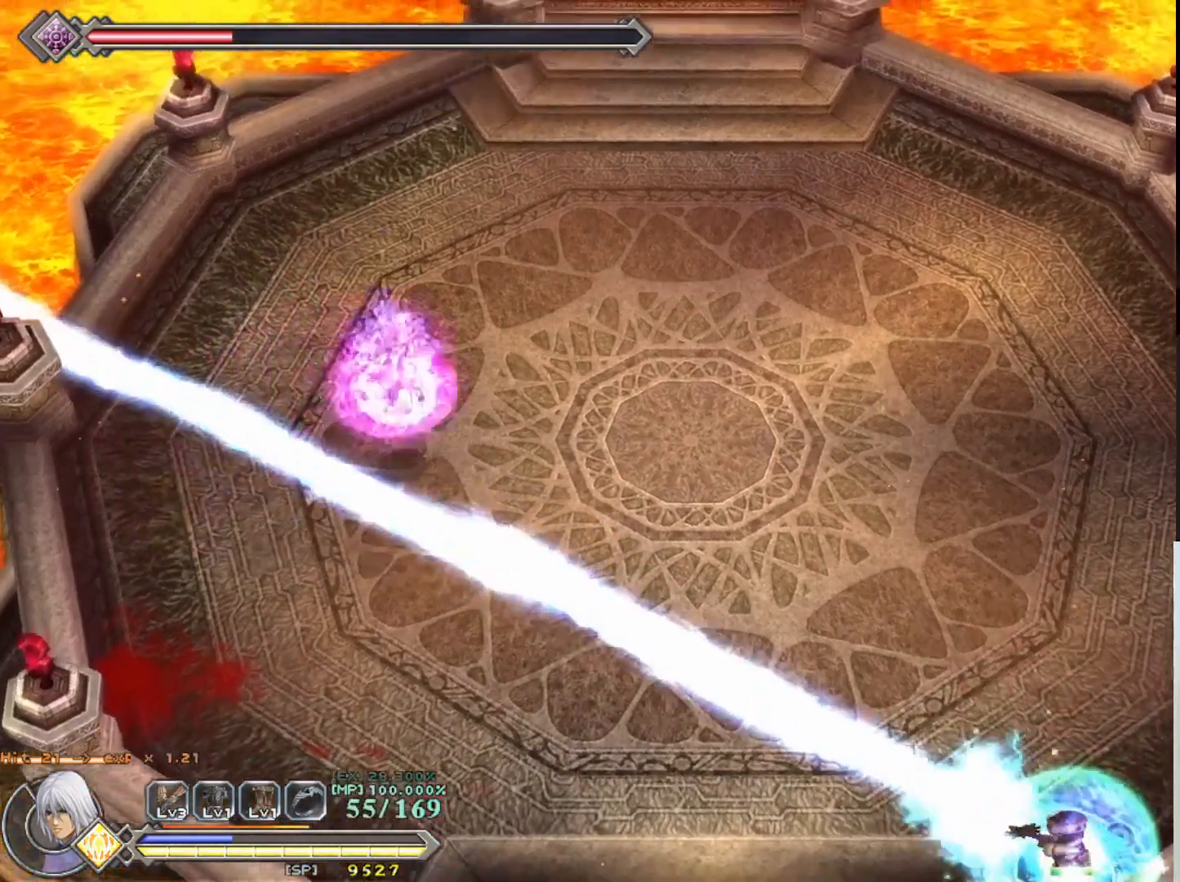
{"buttons": ["R1"], "left_stick": "right", "events": [[450, "left_stick", "right"]]}
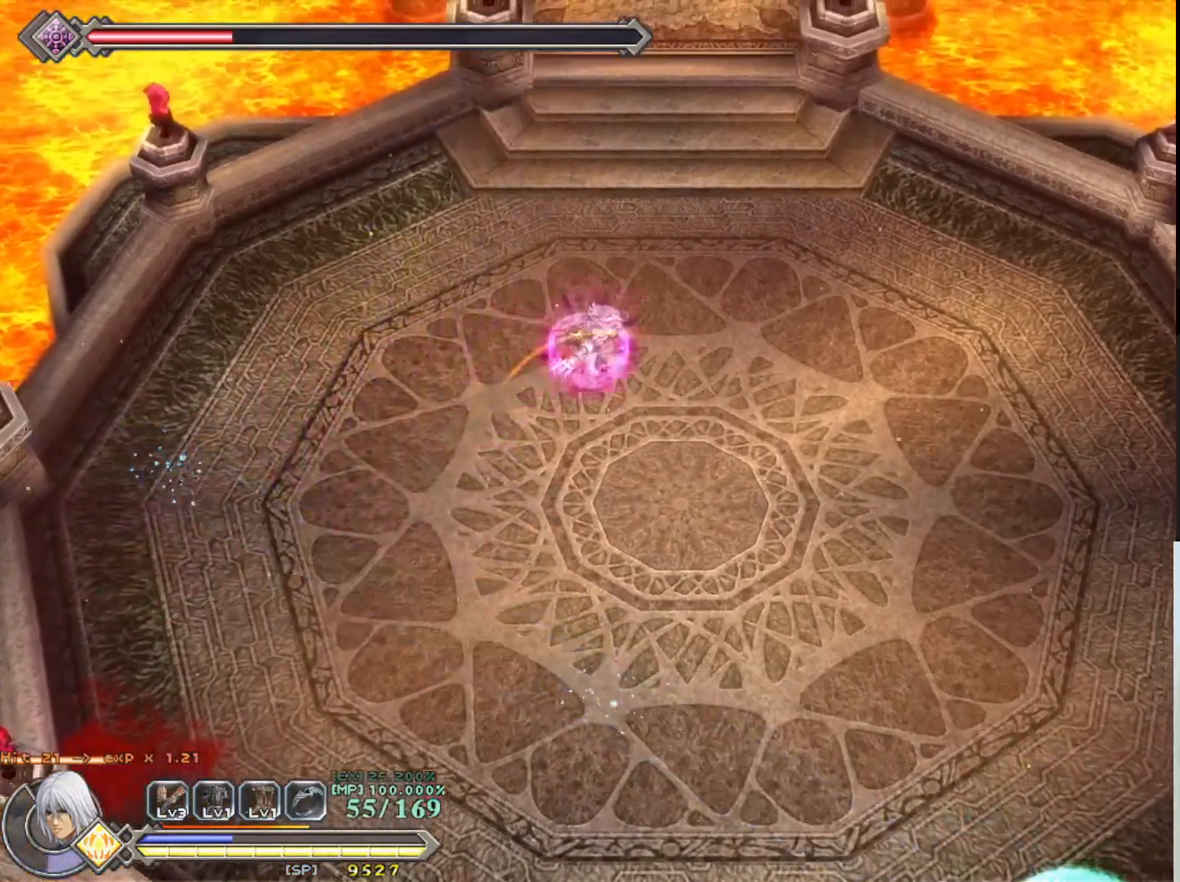
{"buttons": ["R1"], "left_stick": "down-right", "events": [[100, "left_stick", "down-right"]]}
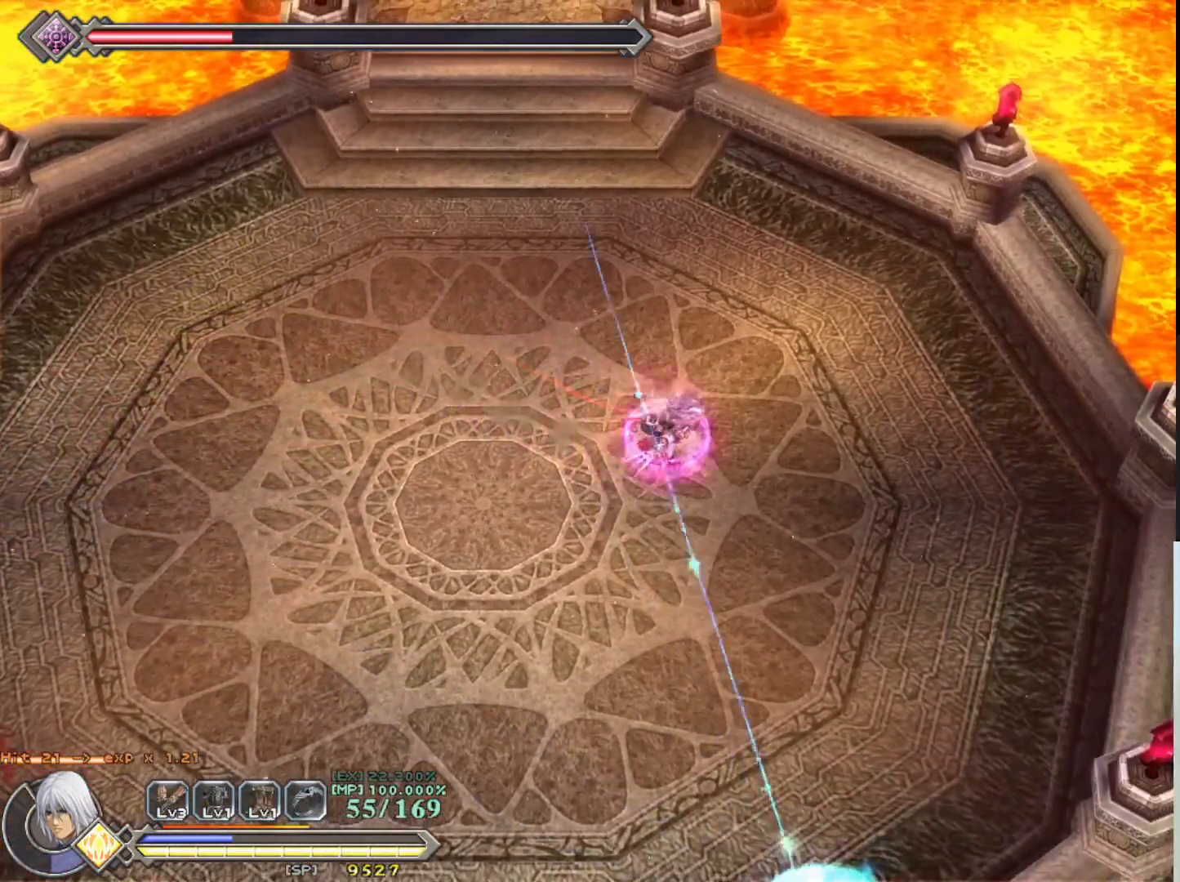
{"buttons": ["R1"], "left_stick": "down-right", "events": []}
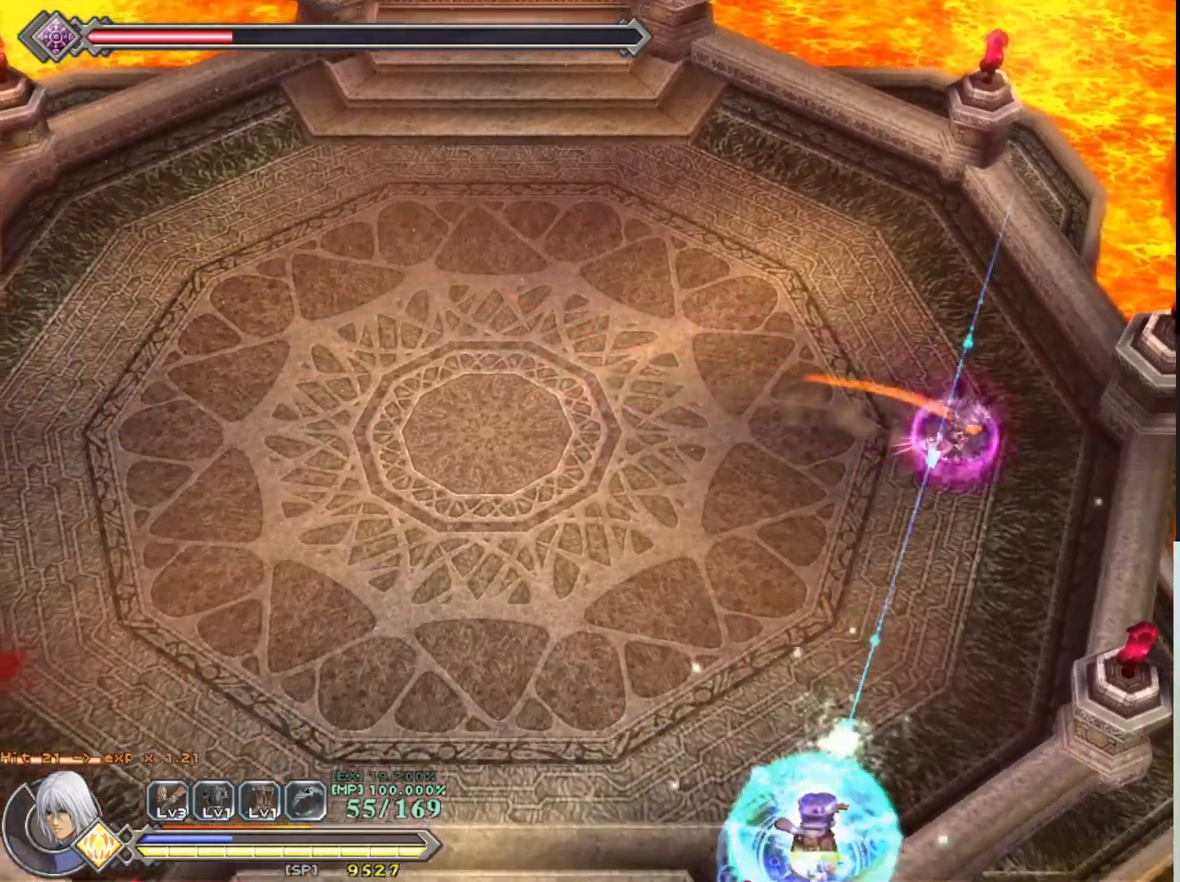
{"buttons": ["R1"], "left_stick": "down", "events": [[33, "CROSS", "down"], [183, "left_stick", "down"], [217, "CROSS", "up"]]}
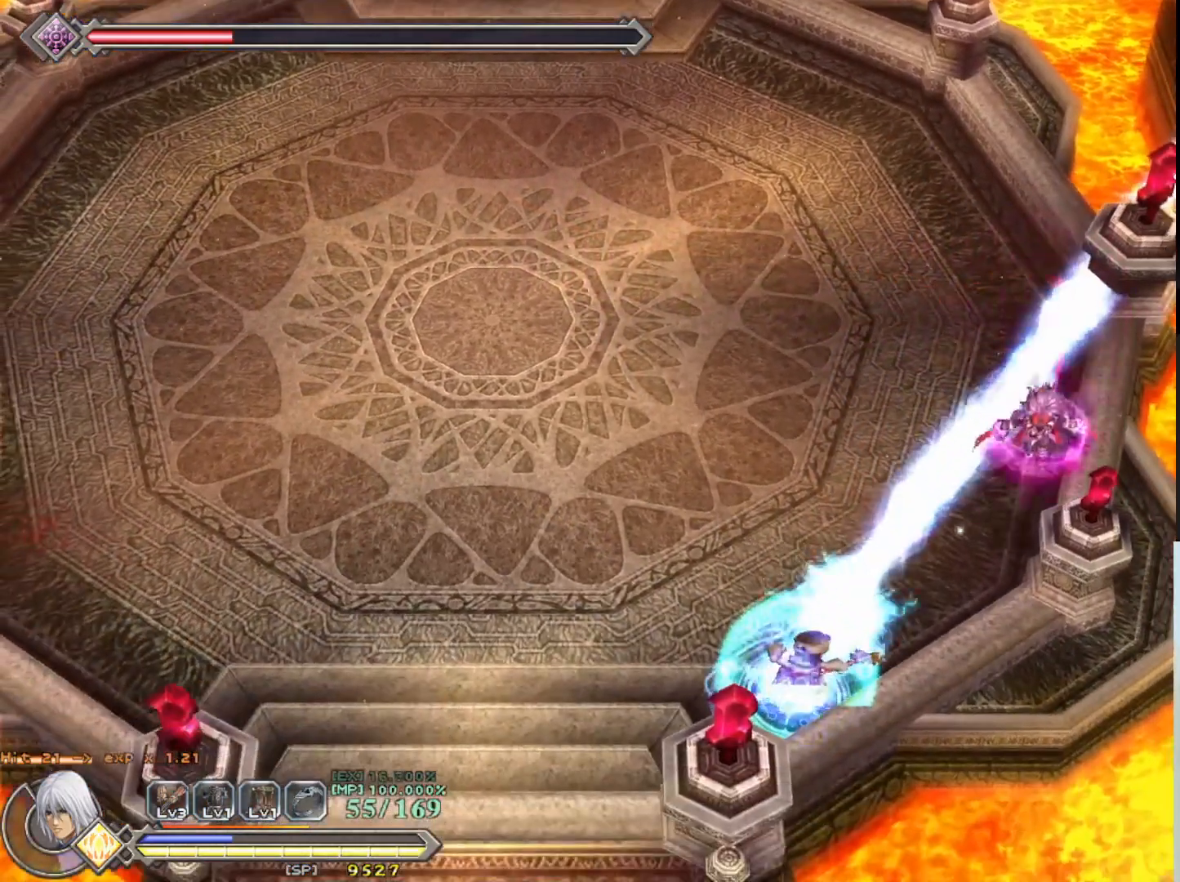
{"buttons": [], "left_stick": "center", "events": [[233, "R1", "up"], [267, "left_stick", "center"]]}
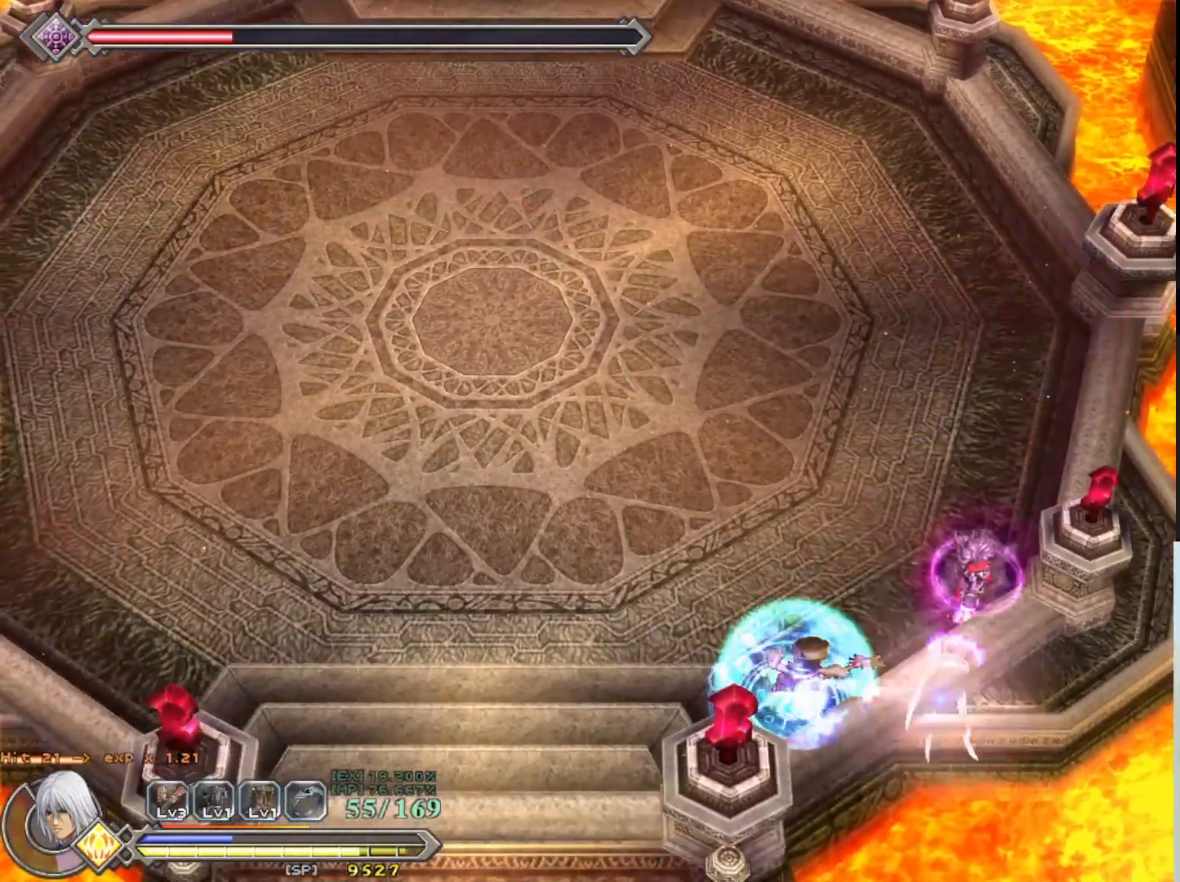
{"buttons": [], "left_stick": "up-left", "events": [[300, "left_stick", "up-left"]]}
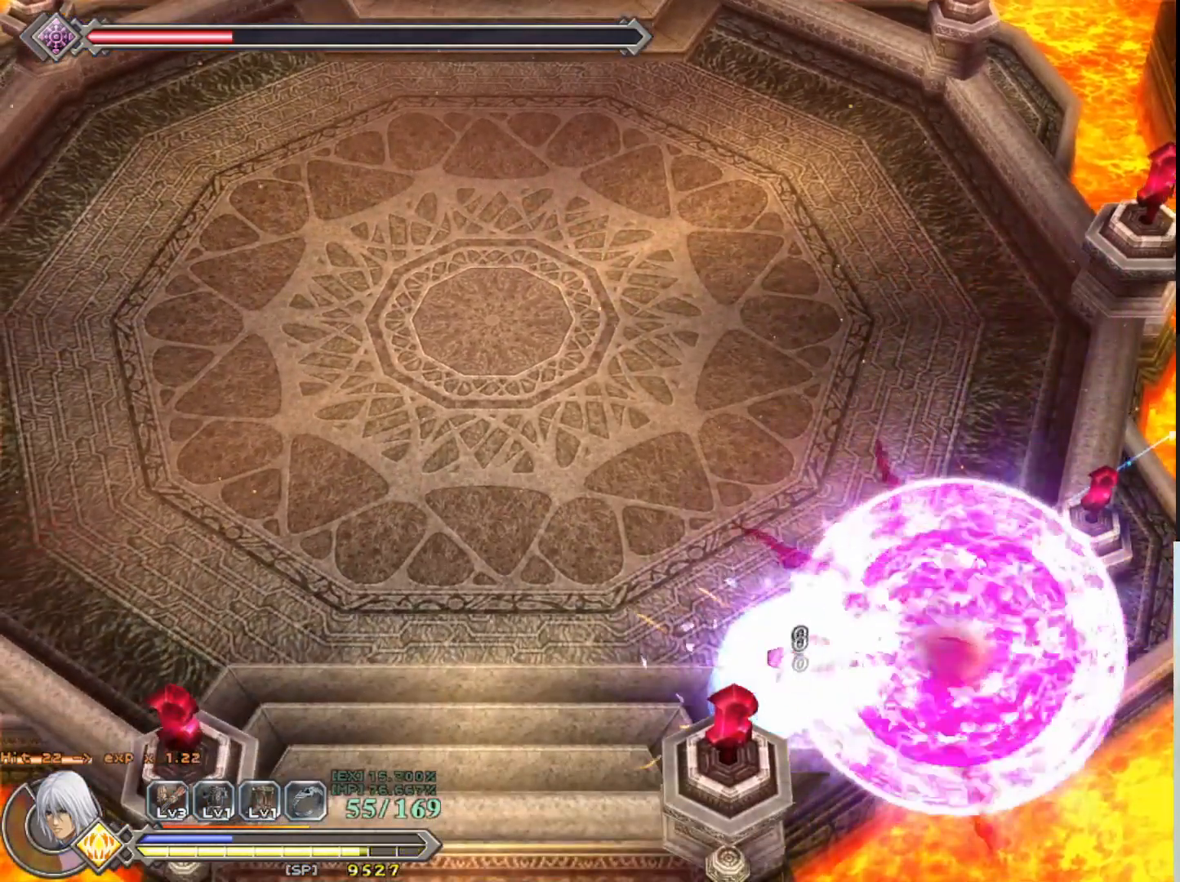
{"buttons": ["R1"], "left_stick": "up-left", "events": [[500, "R1", "down"]]}
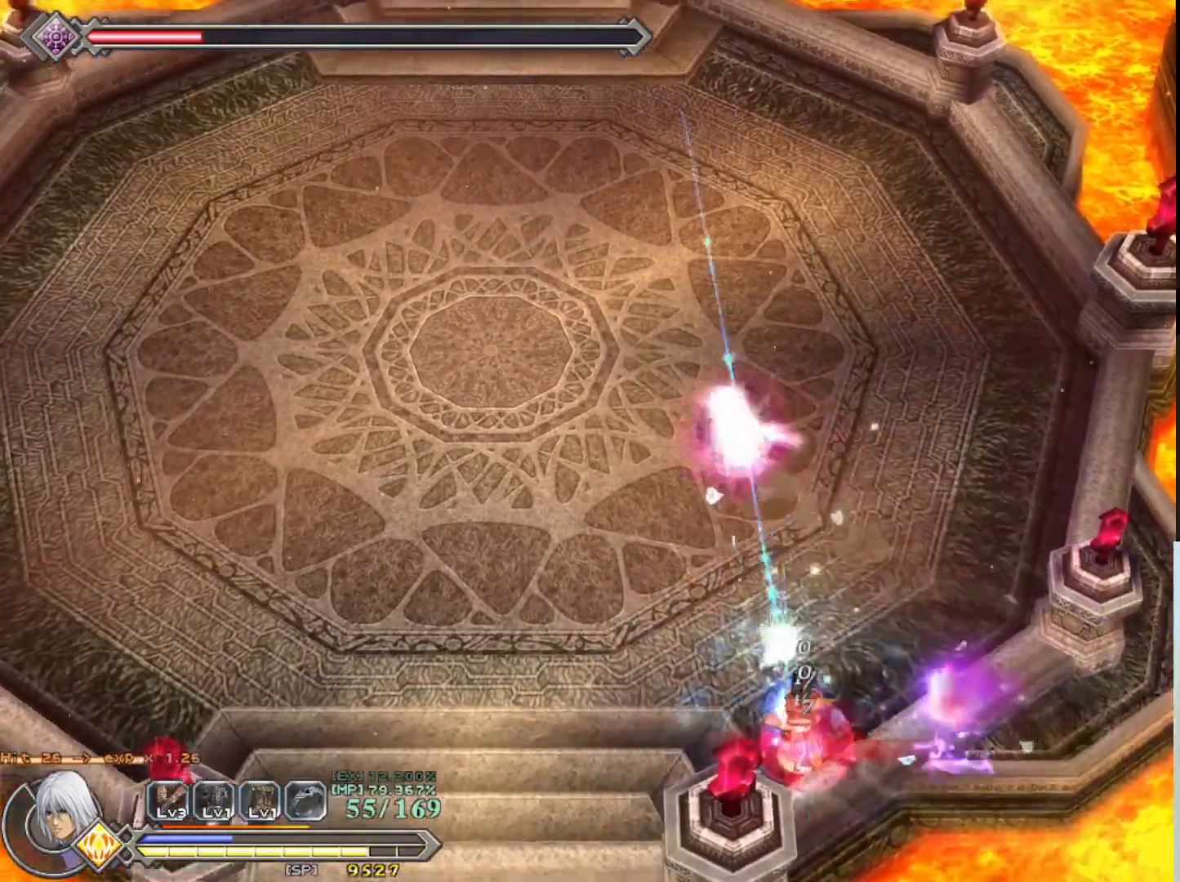
{"buttons": ["R1"], "left_stick": "down-left", "events": [[117, "left_stick", "left"], [217, "left_stick", "down-left"]]}
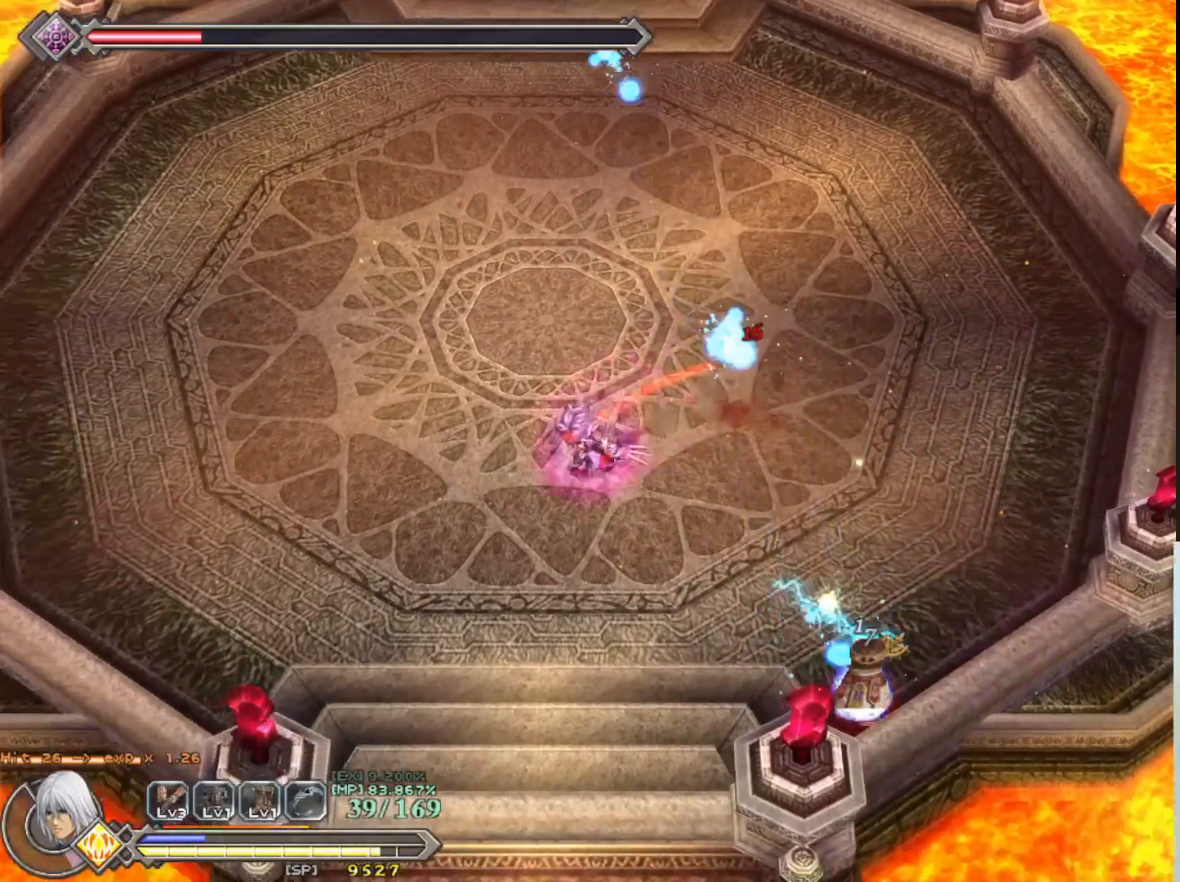
{"buttons": ["R1"], "left_stick": "up", "events": [[417, "left_stick", "up"]]}
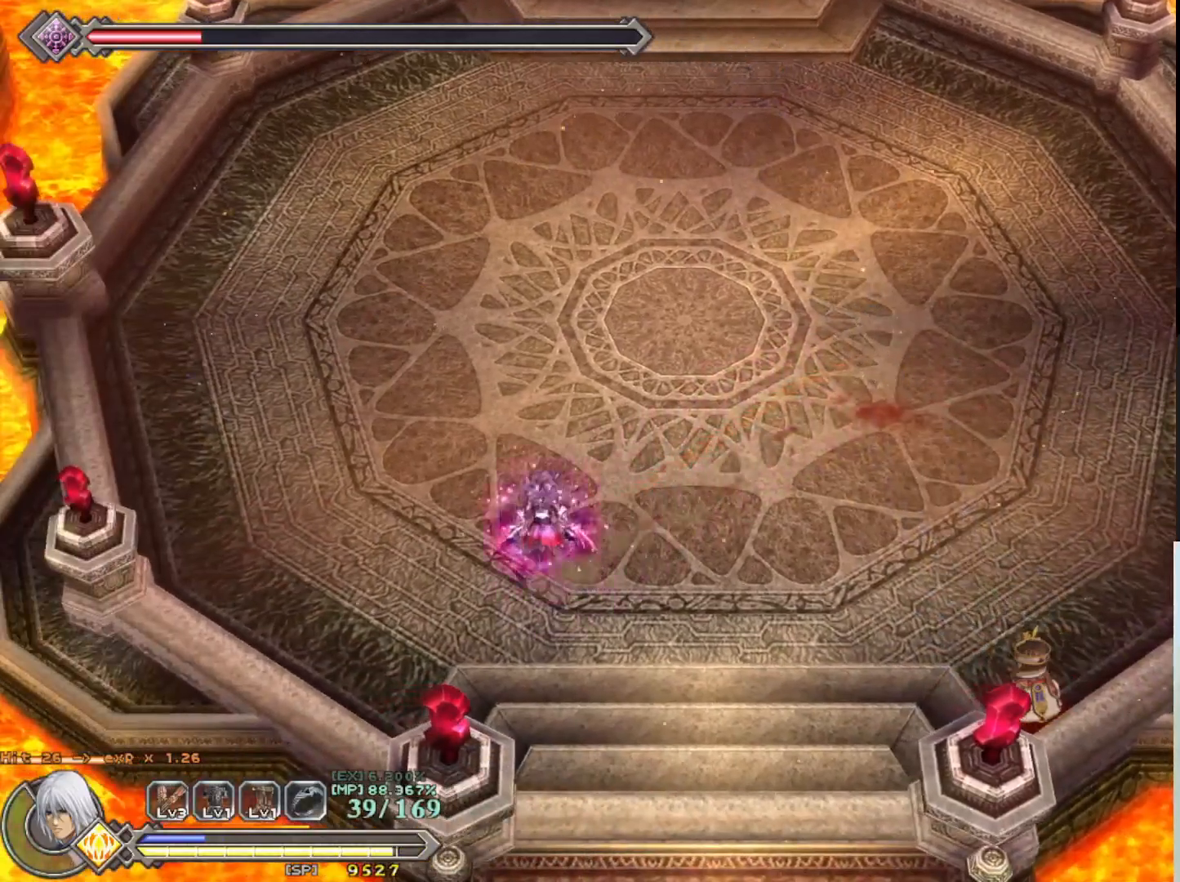
{"buttons": ["R1"], "left_stick": "down-right", "events": [[217, "left_stick", "up-right"], [367, "left_stick", "right"], [483, "left_stick", "down-right"]]}
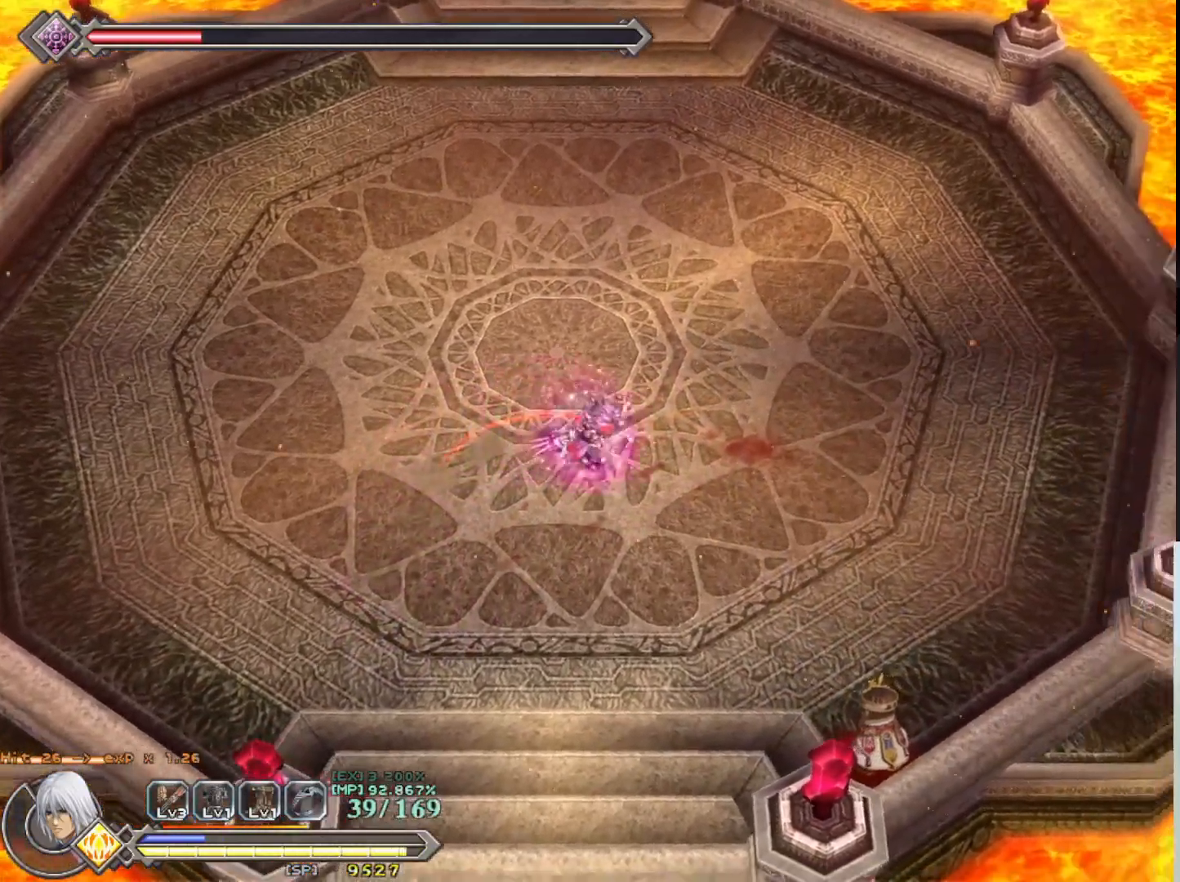
{"buttons": ["SQUARE"], "left_stick": "down-right", "events": [[400, "R1", "up"], [500, "SQUARE", "down"]]}
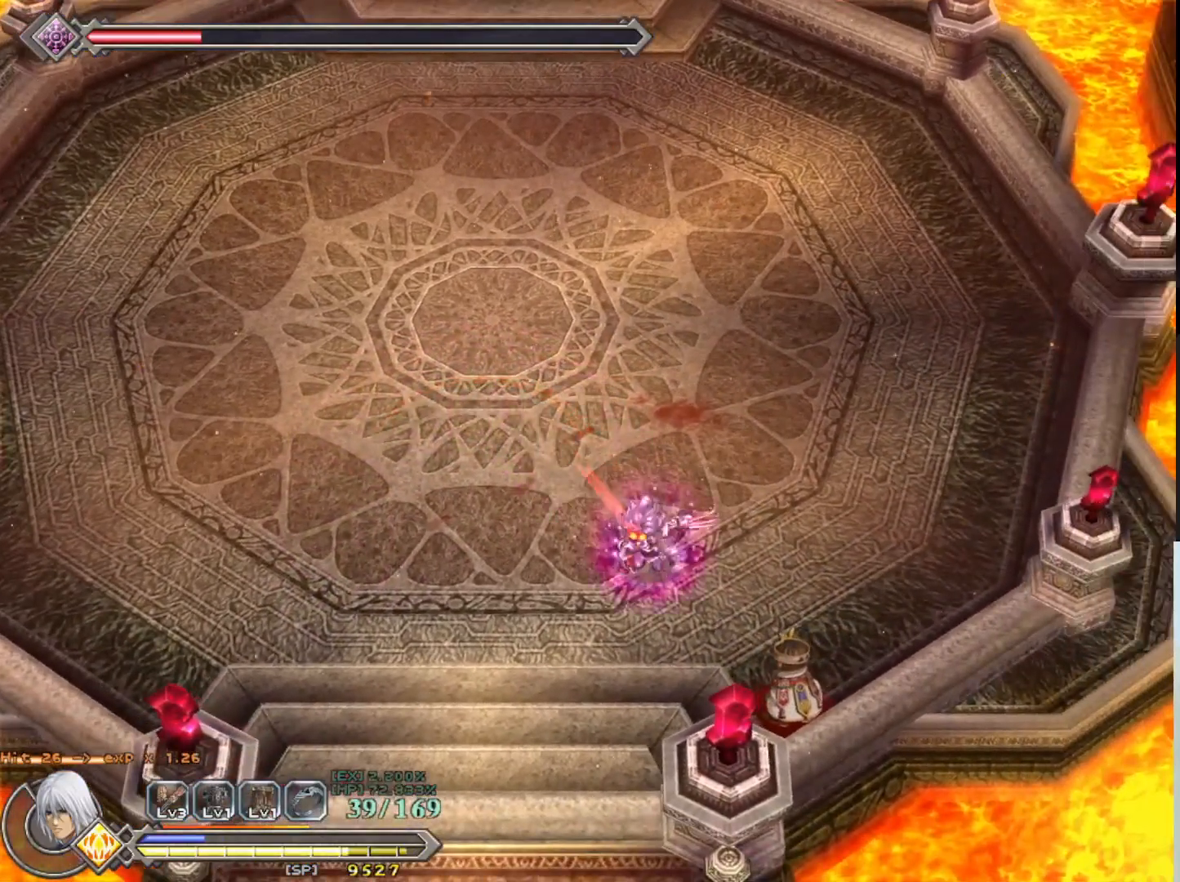
{"buttons": ["SQUARE"], "left_stick": "down", "events": [[67, "left_stick", "center"], [83, "SQUARE", "up"], [167, "SQUARE", "down"], [250, "SQUARE", "up"], [333, "SQUARE", "down"], [333, "left_stick", "down"], [417, "SQUARE", "up"], [500, "SQUARE", "down"]]}
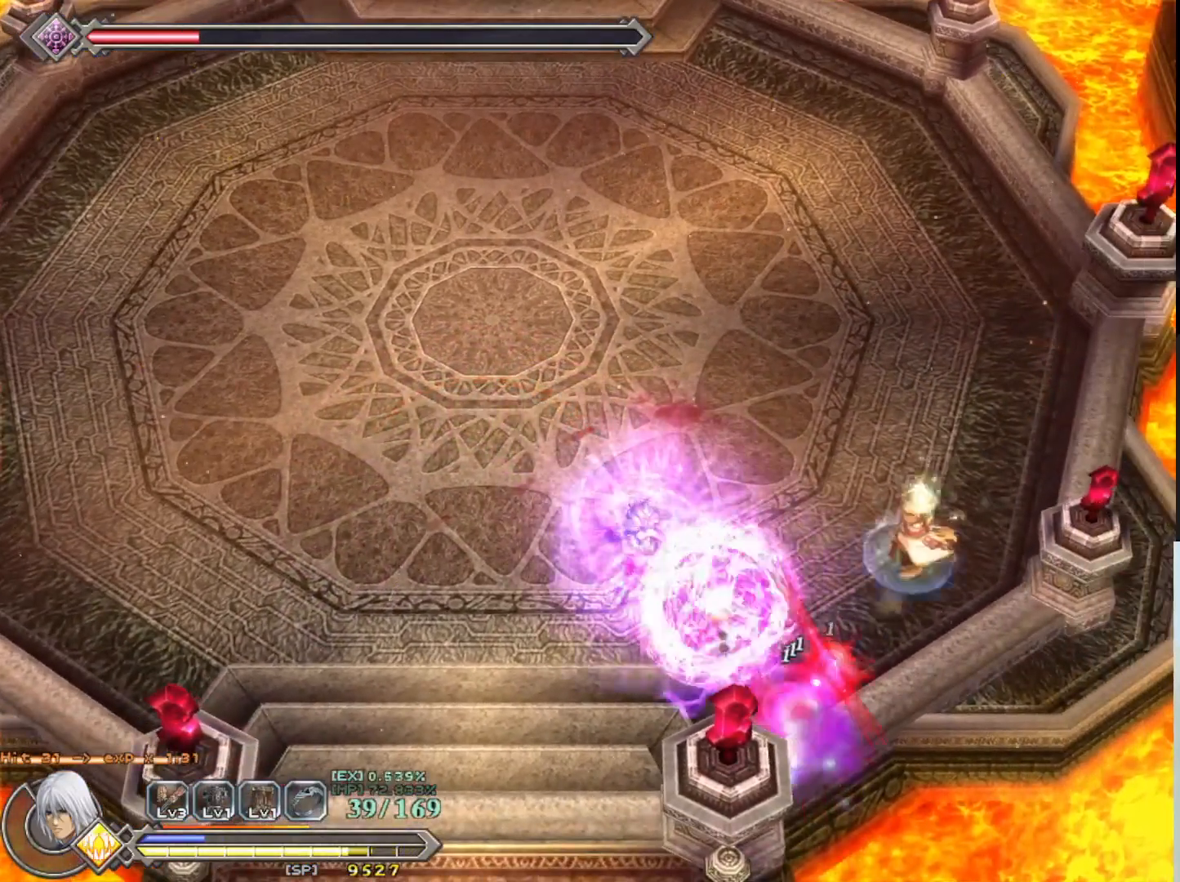
{"buttons": [], "left_stick": "up-right", "events": [[100, "SQUARE", "up"], [183, "SQUARE", "down"], [267, "left_stick", "center"], [283, "SQUARE", "up"], [383, "left_stick", "up-right"]]}
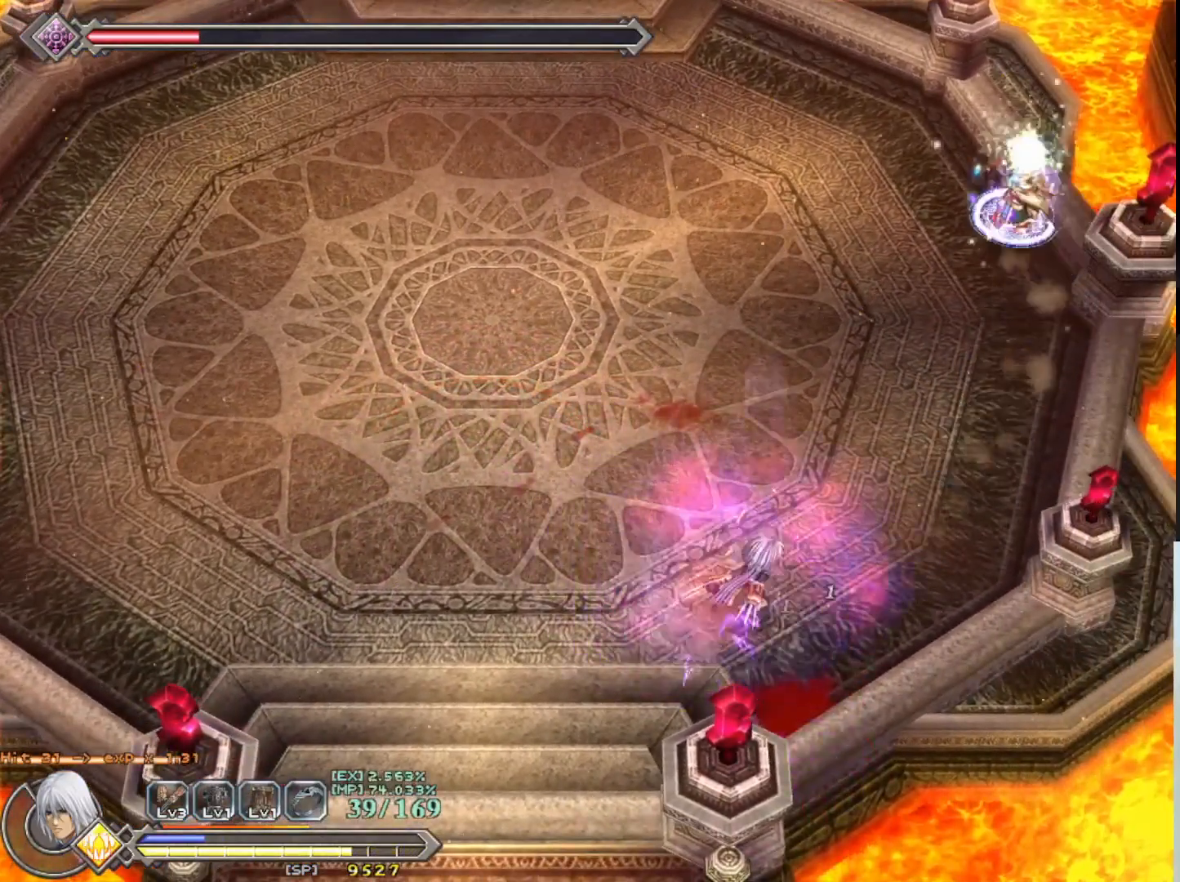
{"buttons": ["R1"], "left_stick": "left", "events": [[183, "R1", "down"], [233, "left_stick", "up"], [500, "left_stick", "left"]]}
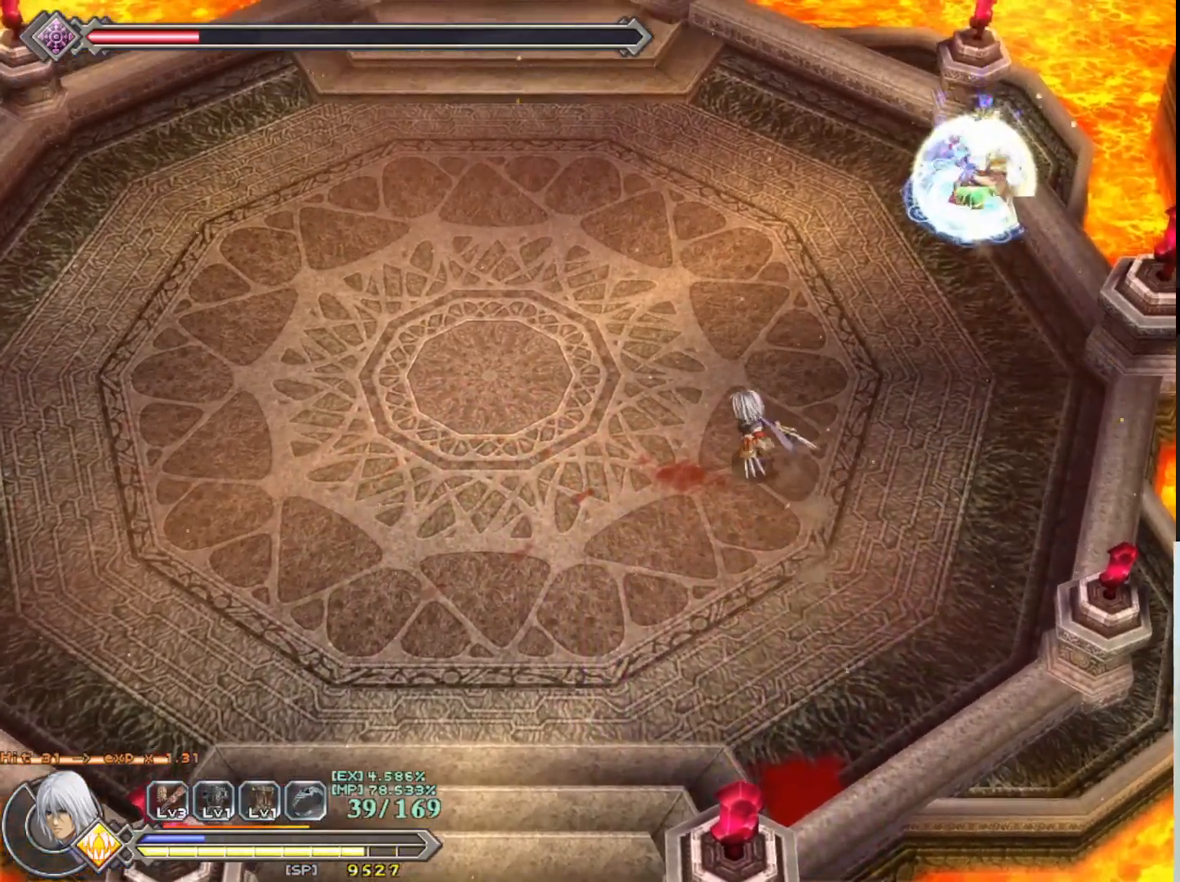
{"buttons": ["R1"], "left_stick": "left", "events": []}
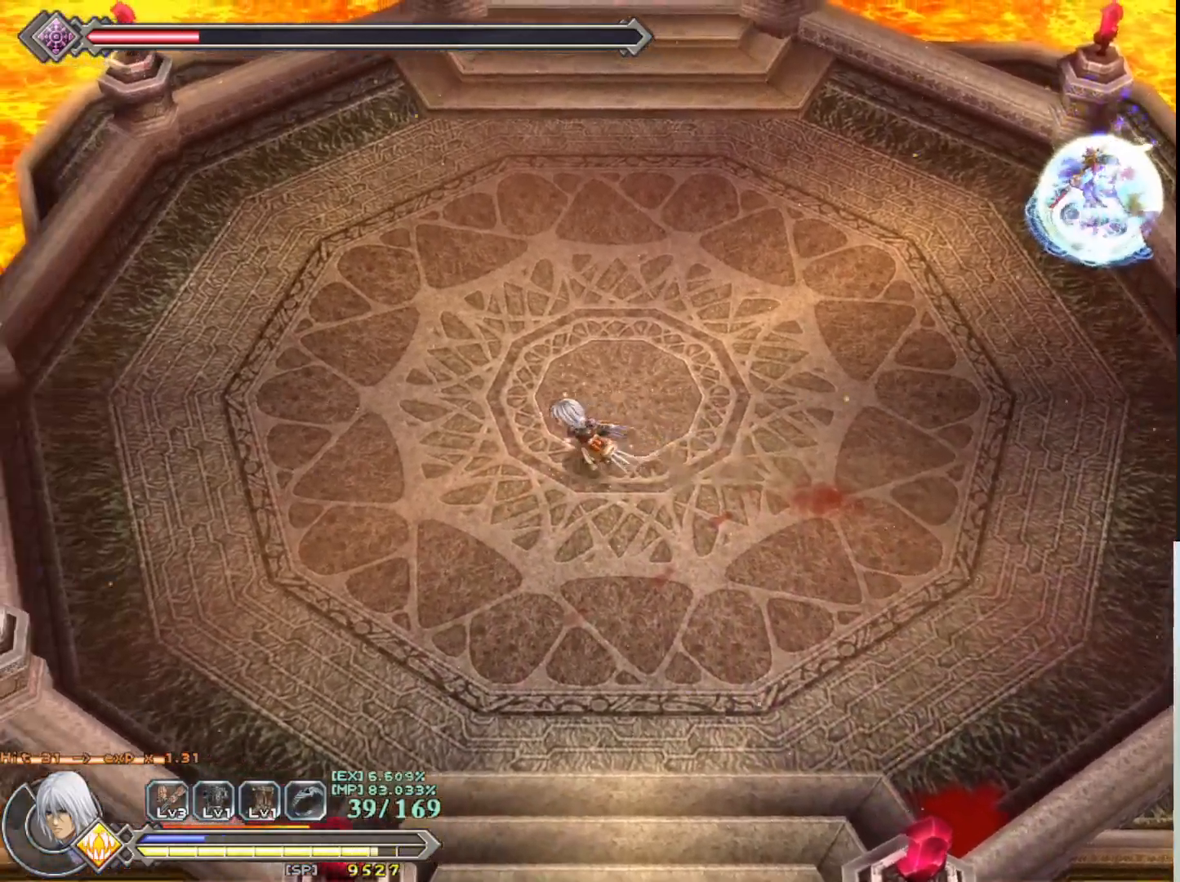
{"buttons": ["R1"], "left_stick": "down-left", "events": [[383, "left_stick", "down-left"]]}
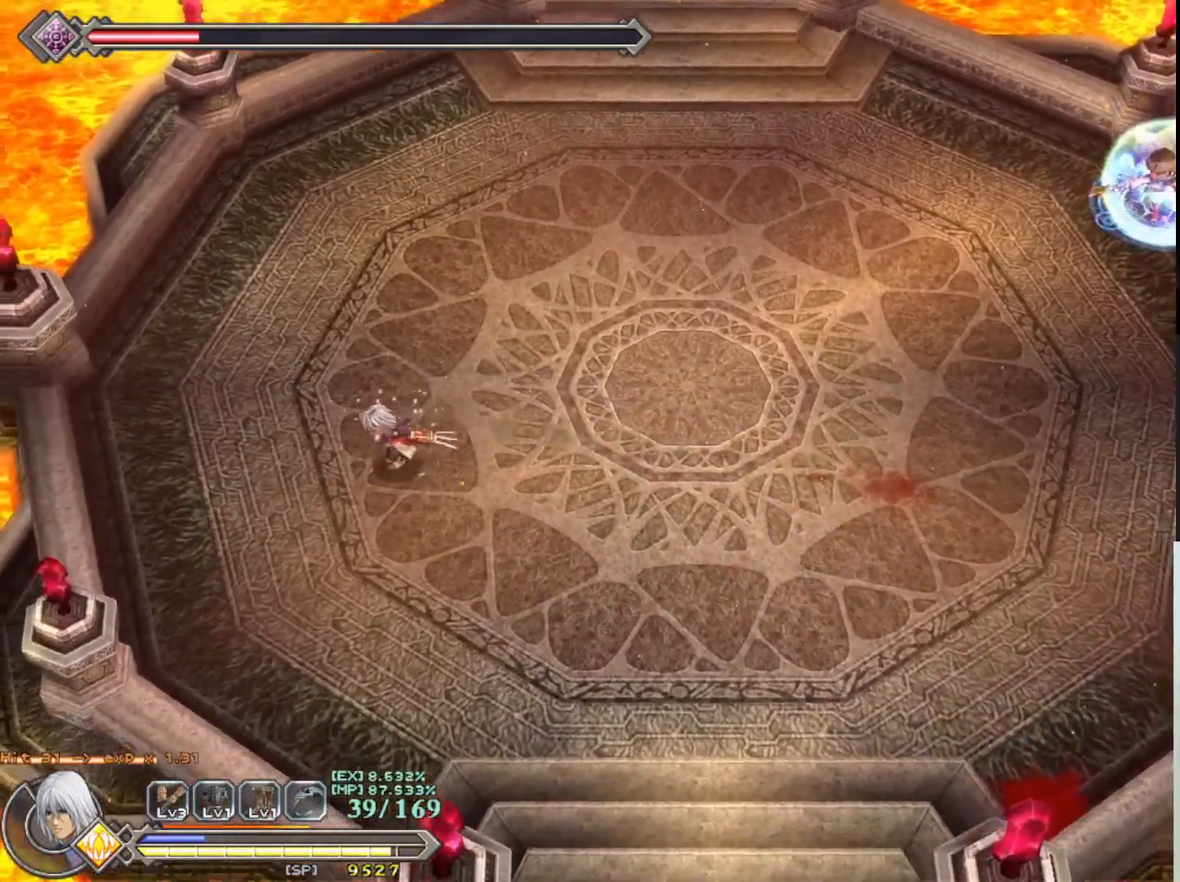
{"buttons": ["R1"], "left_stick": "up-right", "events": [[67, "left_stick", "up-left"], [200, "left_stick", "up"], [317, "left_stick", "up-right"]]}
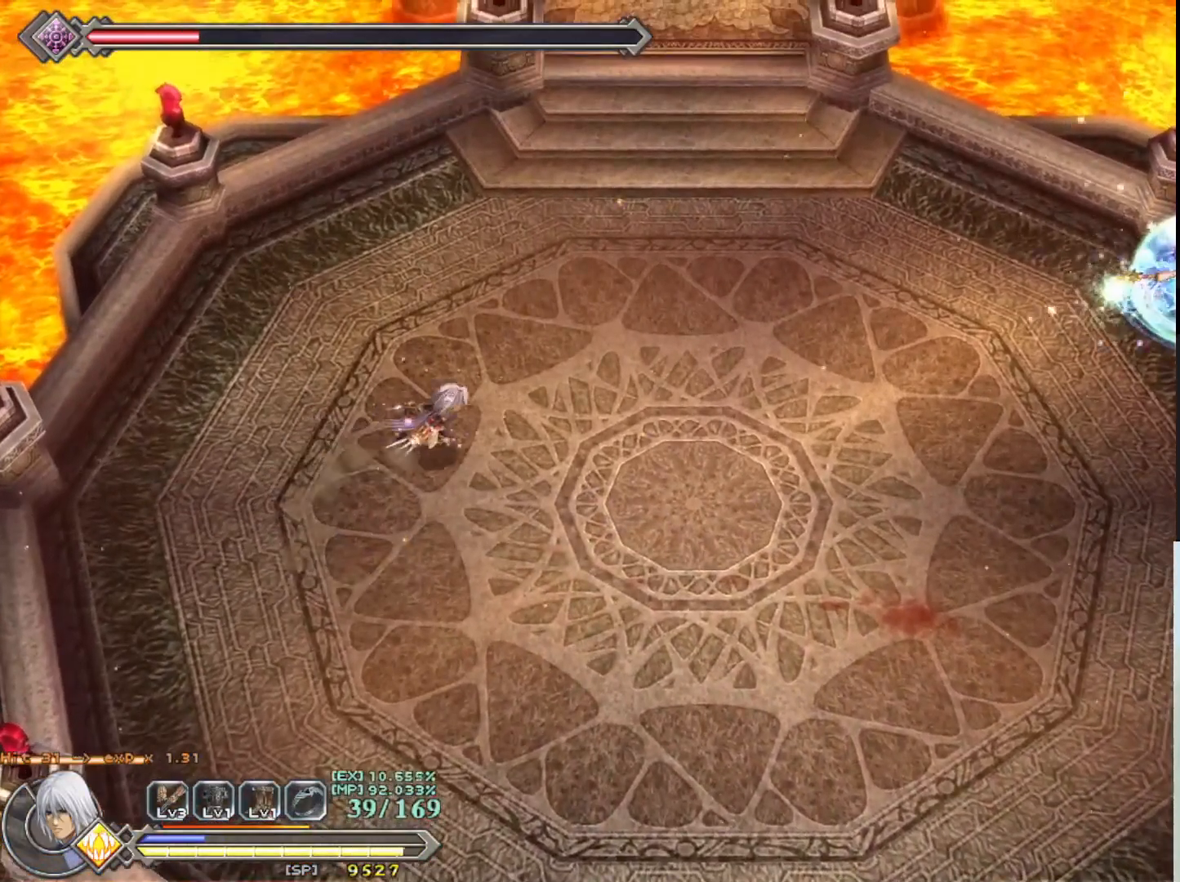
{"buttons": ["R1"], "left_stick": "down-right", "events": [[50, "left_stick", "down-right"], [233, "CROSS", "down"], [383, "CROSS", "up"]]}
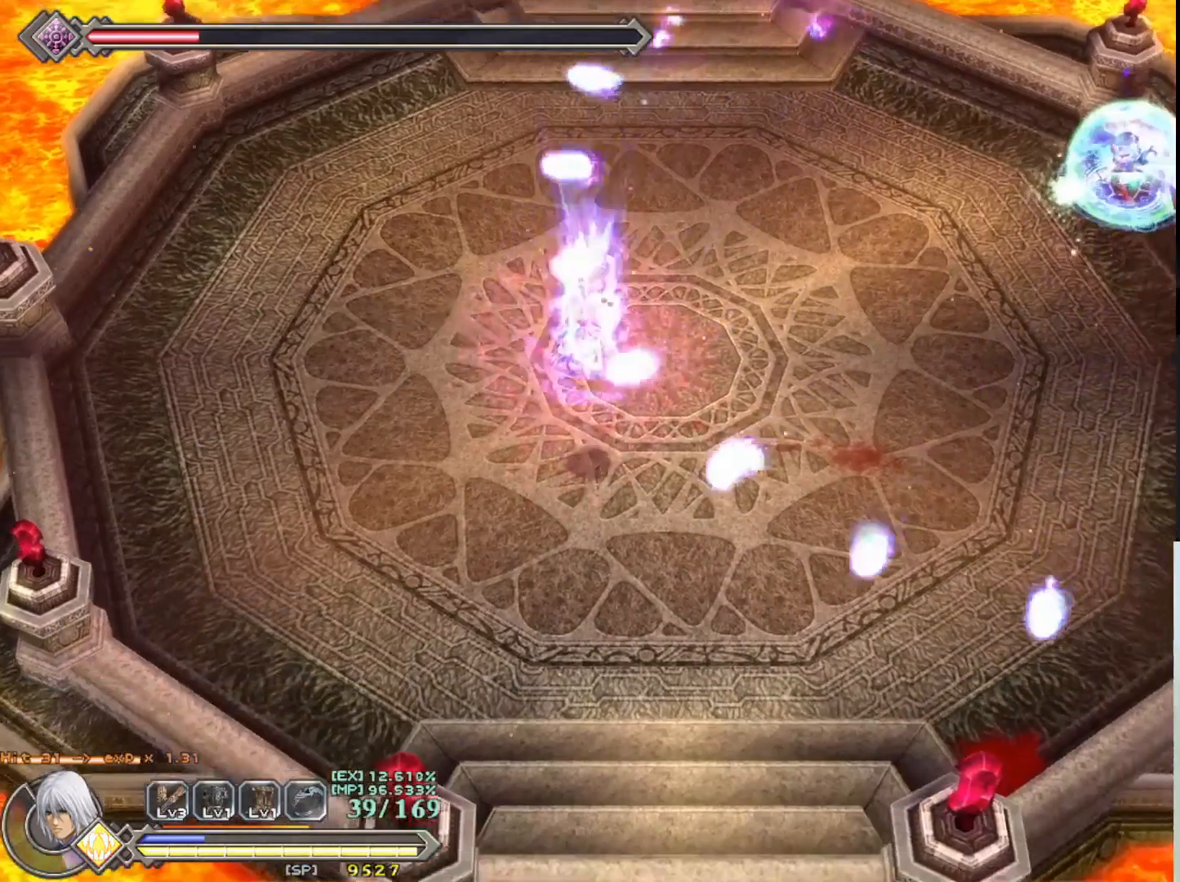
{"buttons": ["CROSS", "R1"], "left_stick": "down-left", "events": [[117, "left_stick", "up-right"], [267, "left_stick", "left"], [383, "CROSS", "down"], [483, "left_stick", "down-left"]]}
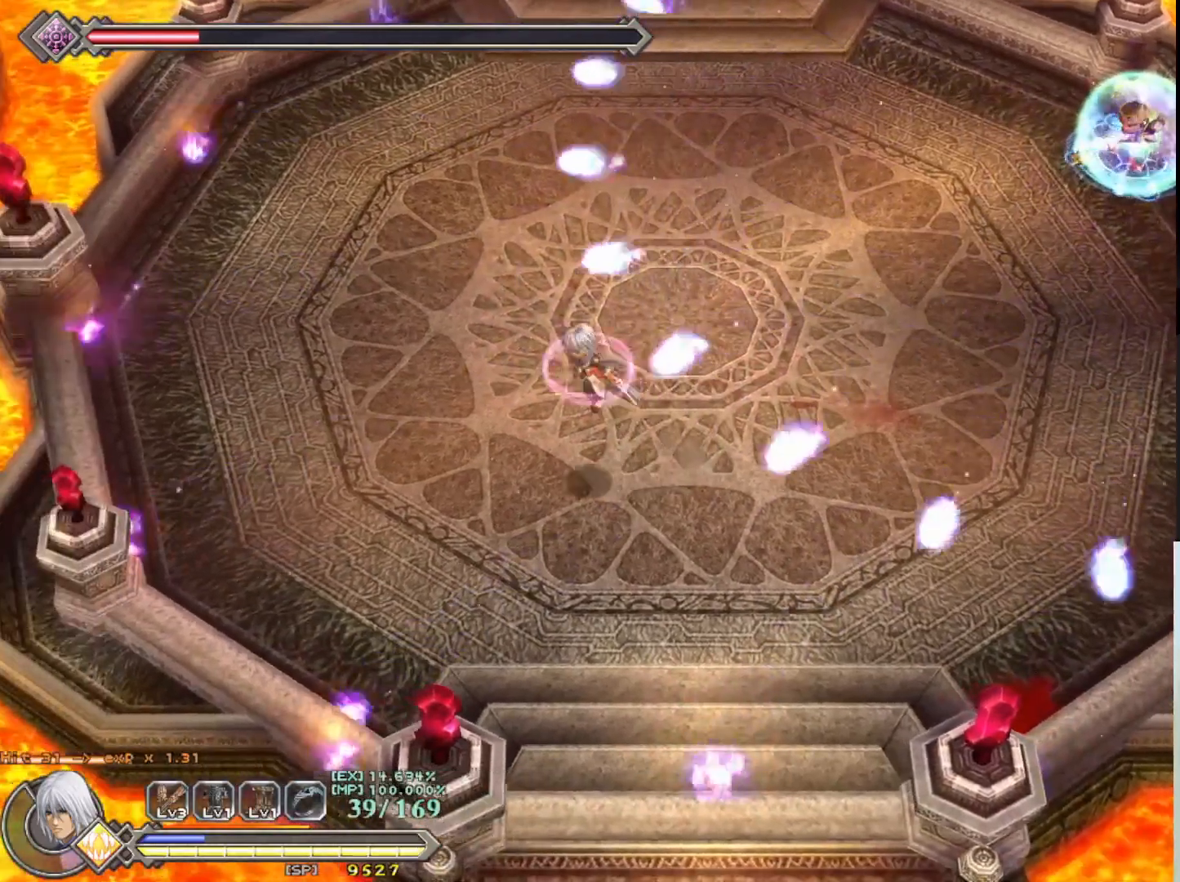
{"buttons": ["CROSS", "R1"], "left_stick": "down", "events": [[33, "CROSS", "up"], [233, "left_stick", "down"], [483, "CROSS", "down"]]}
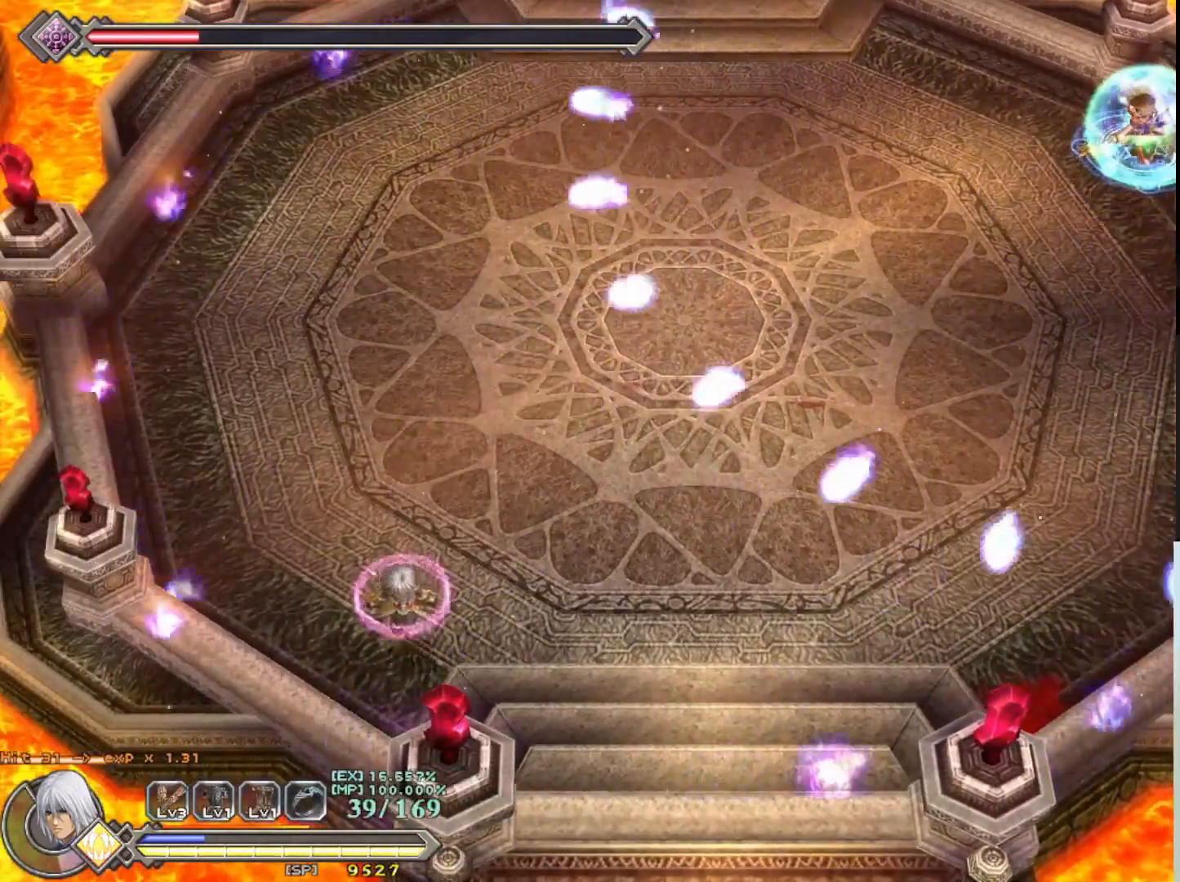
{"buttons": ["R1"], "left_stick": "up-right", "events": [[50, "left_stick", "right"], [167, "CROSS", "up"], [317, "left_stick", "up-right"]]}
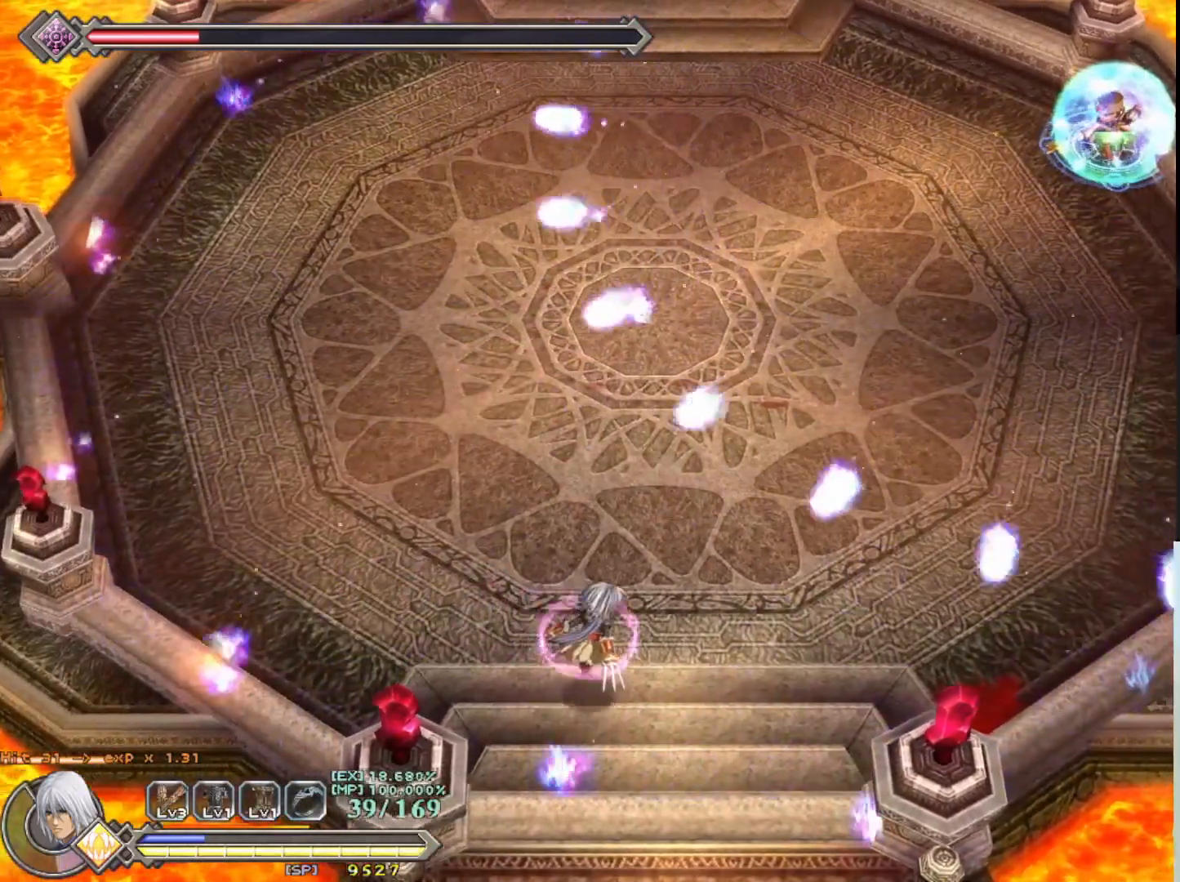
{"buttons": ["CROSS", "R1"], "left_stick": "up-right", "events": [[33, "CROSS", "down"], [233, "CROSS", "up"], [417, "CROSS", "down"]]}
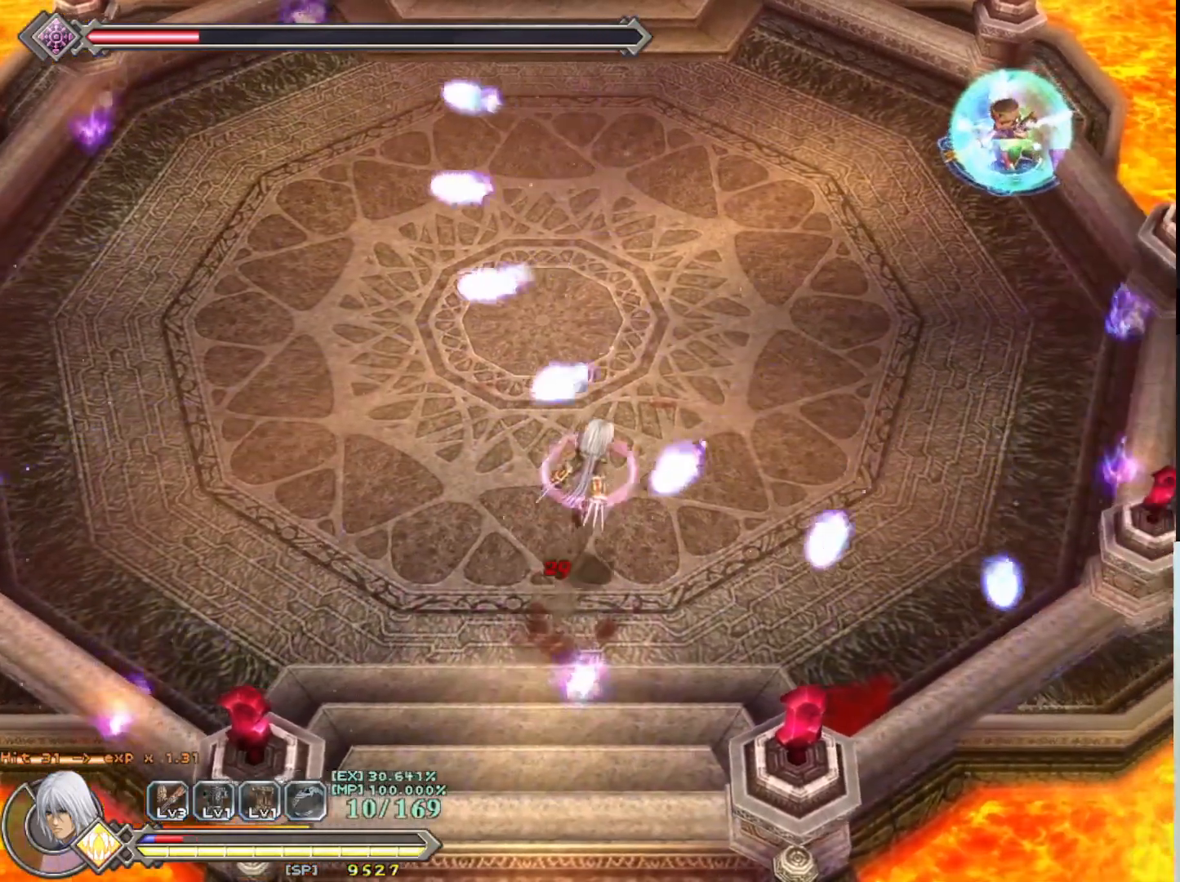
{"buttons": ["CROSS", "R1"], "left_stick": "up-right", "events": [[83, "CROSS", "up"], [433, "CROSS", "down"]]}
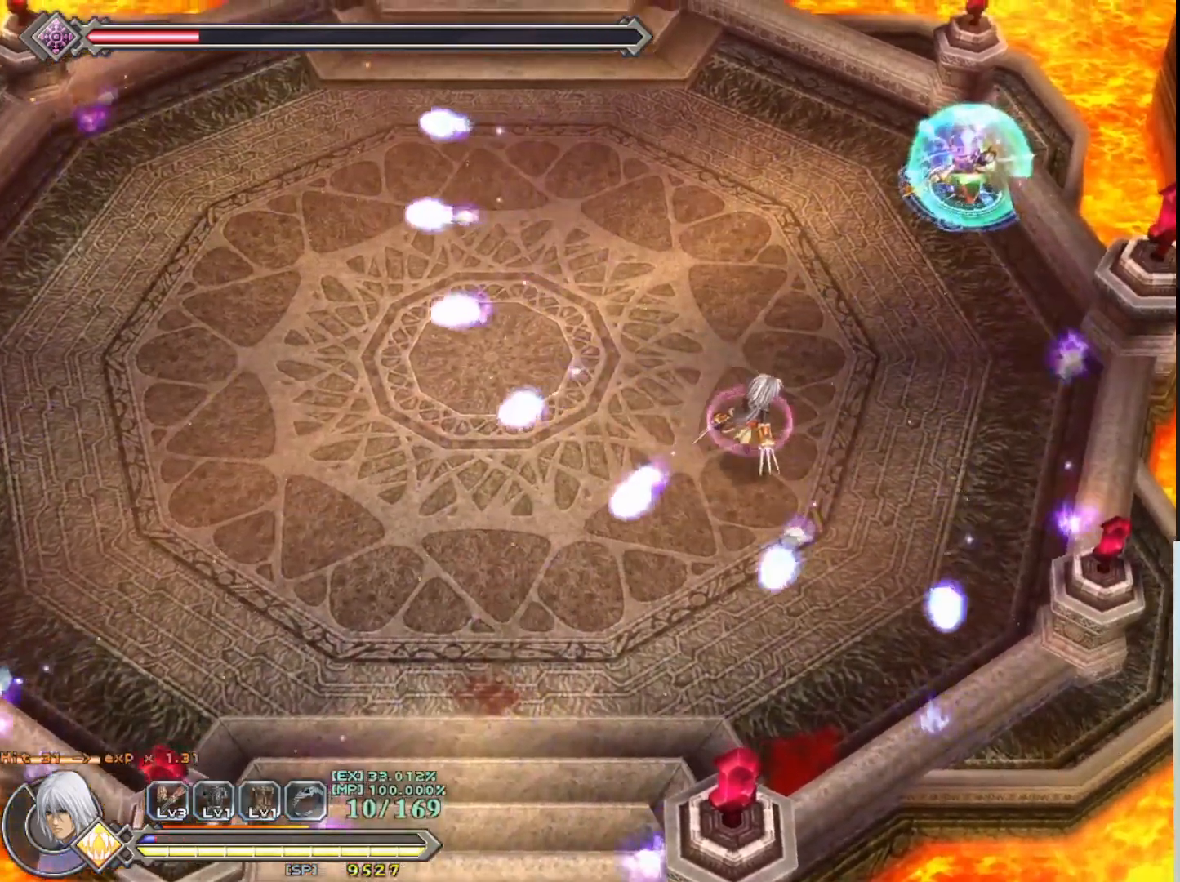
{"buttons": ["R1"], "left_stick": "up-right", "events": [[100, "CROSS", "up"]]}
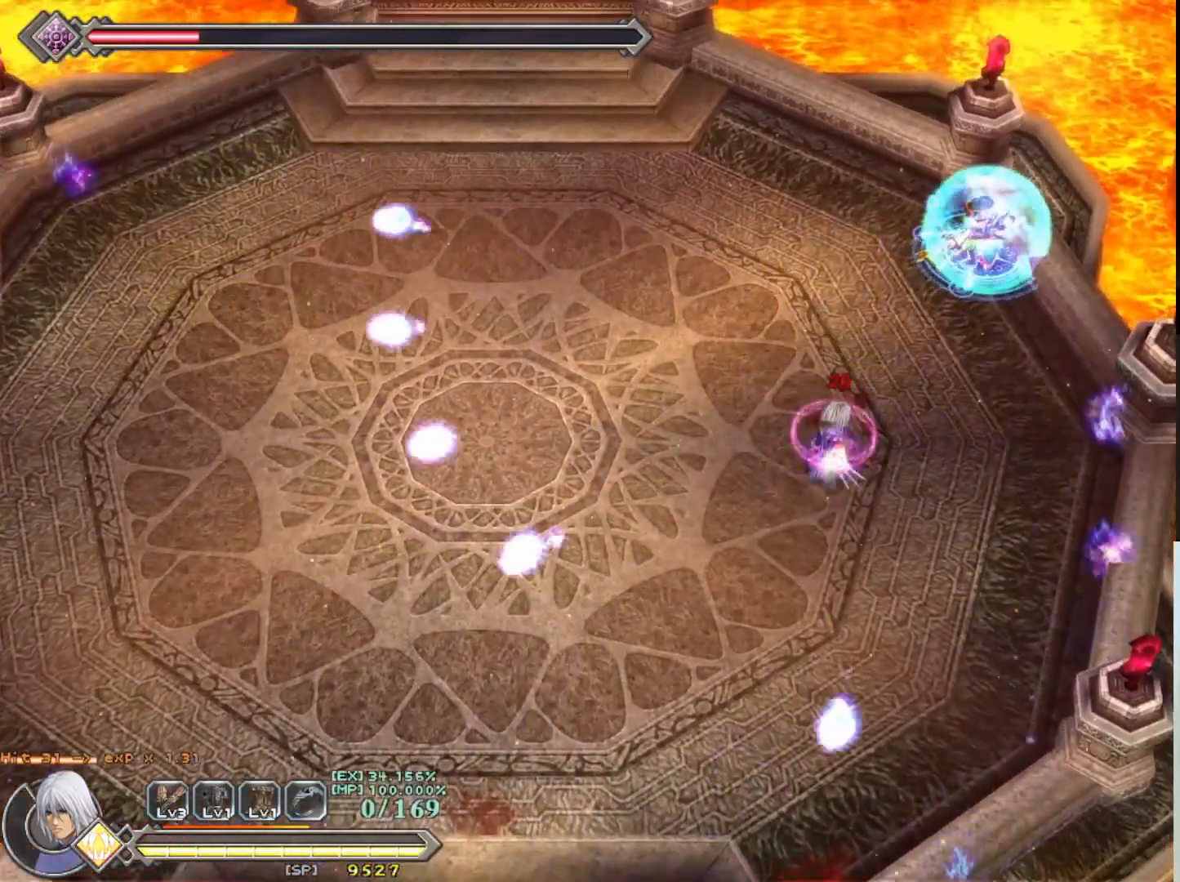
{"buttons": [], "left_stick": "center", "events": [[200, "R1", "up"], [283, "left_stick", "center"]]}
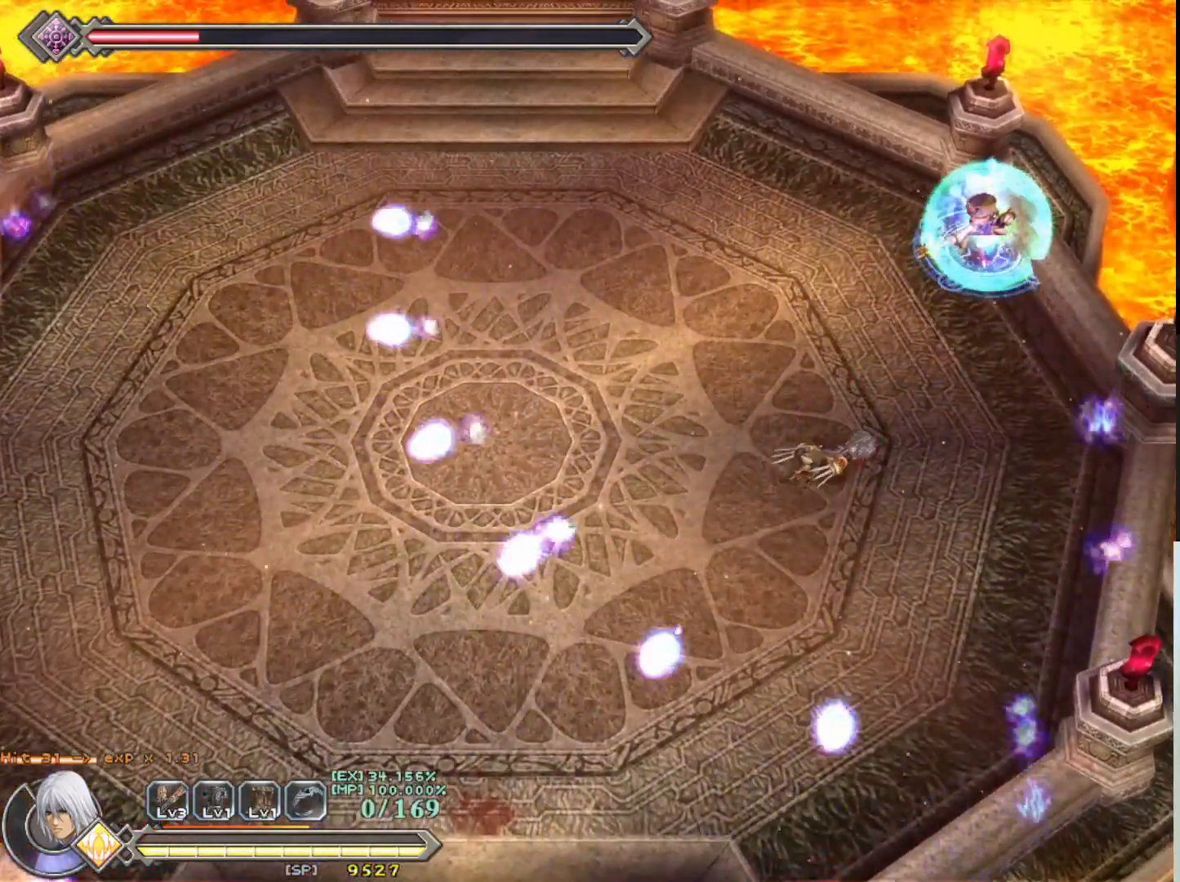
{"buttons": [], "left_stick": "center", "events": []}
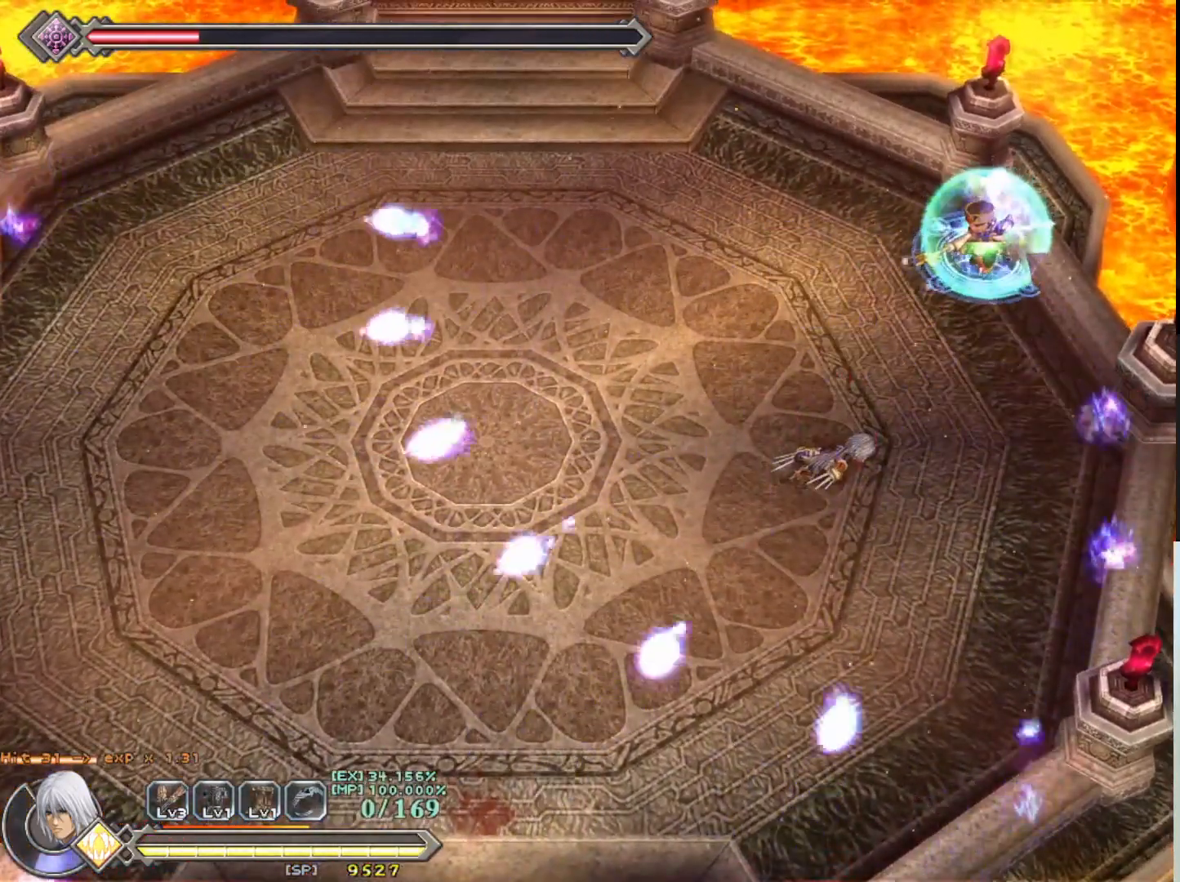
{"buttons": [], "left_stick": "center", "events": []}
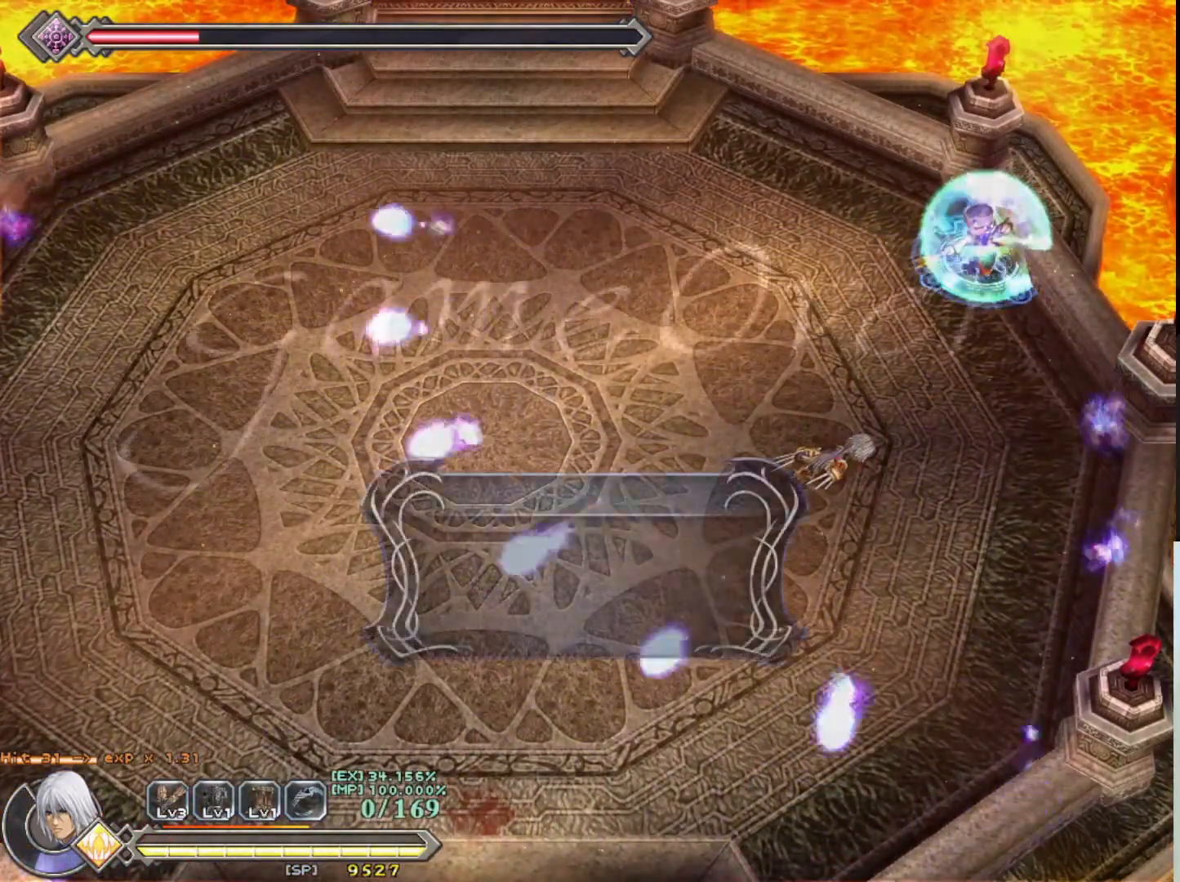
{"buttons": [], "left_stick": "center", "events": []}